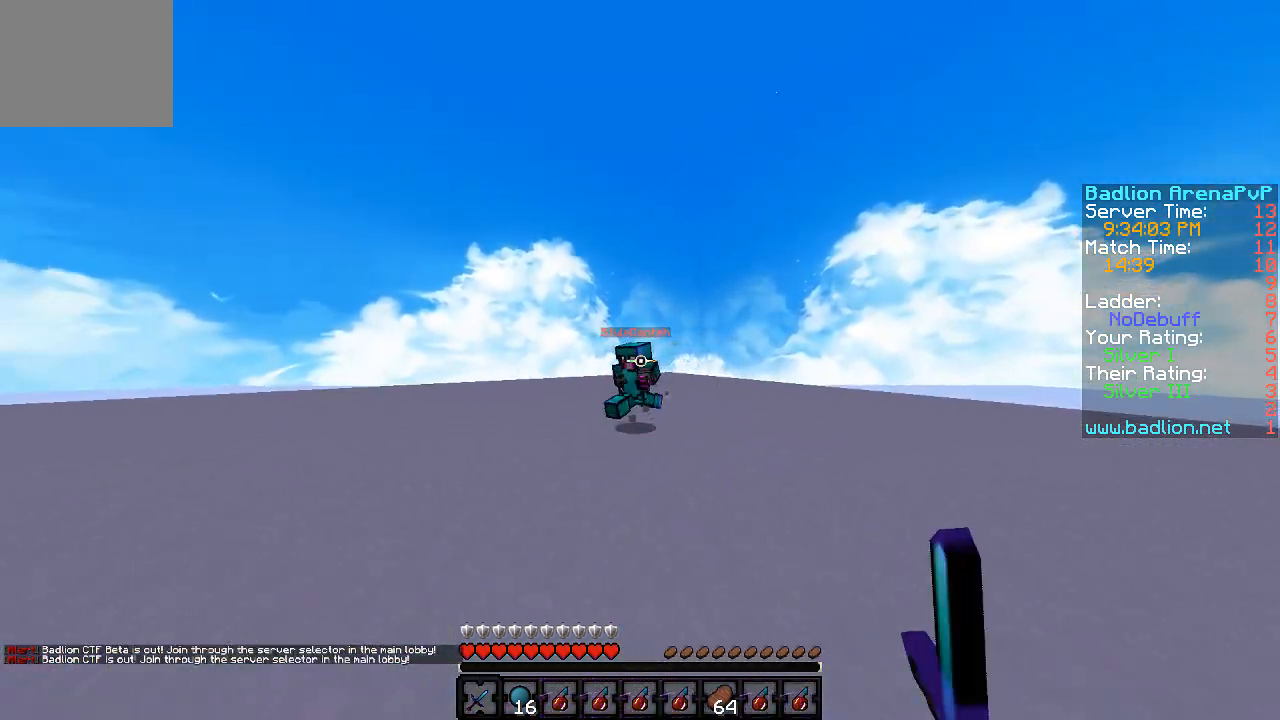
Gameplay with keyboard; each line is a JSON object with the keys held at the frame after it. "events" lists presses ("down") and releases ("up") of "a", "d", "s" and "w" between this image and that frame as [ms after this image, input, new state], when the widget could be followed in between. No other keys are recorded. Mouse input is not recorded.
{"keys": ["d", "w"], "events": []}
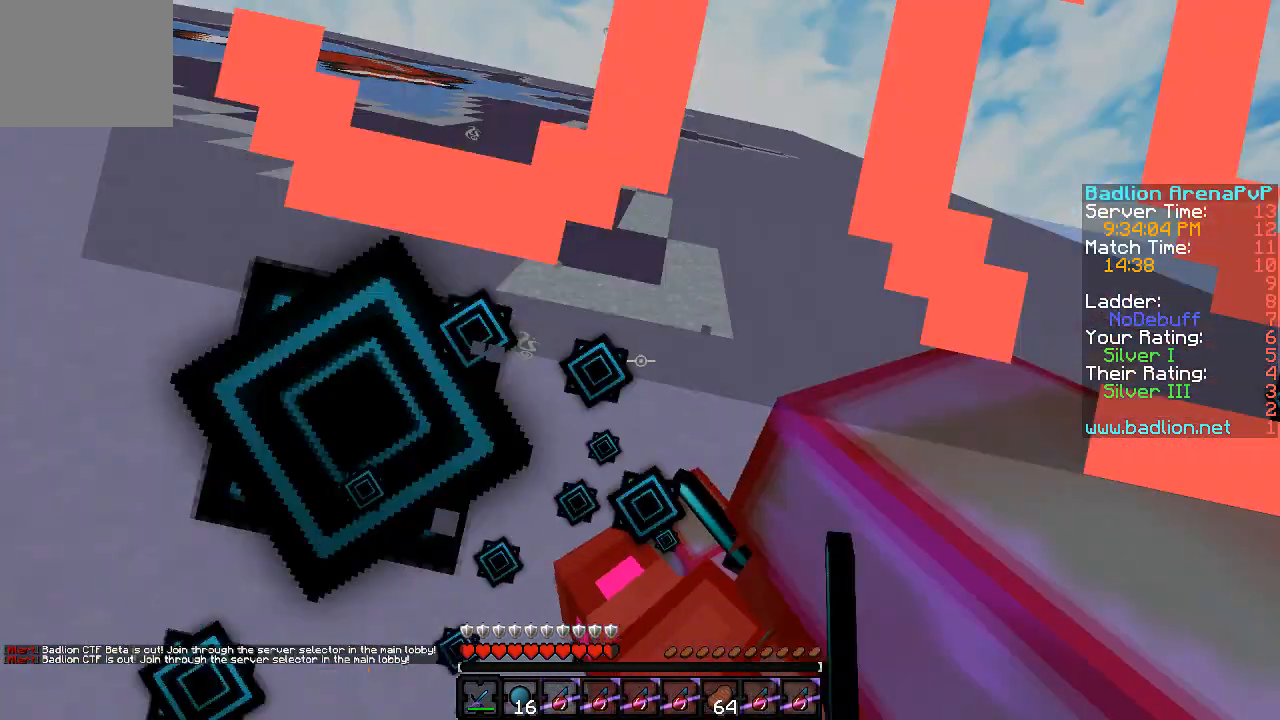
{"keys": ["a", "w"], "events": [[150, "a", "down"], [200, "d", "up"]]}
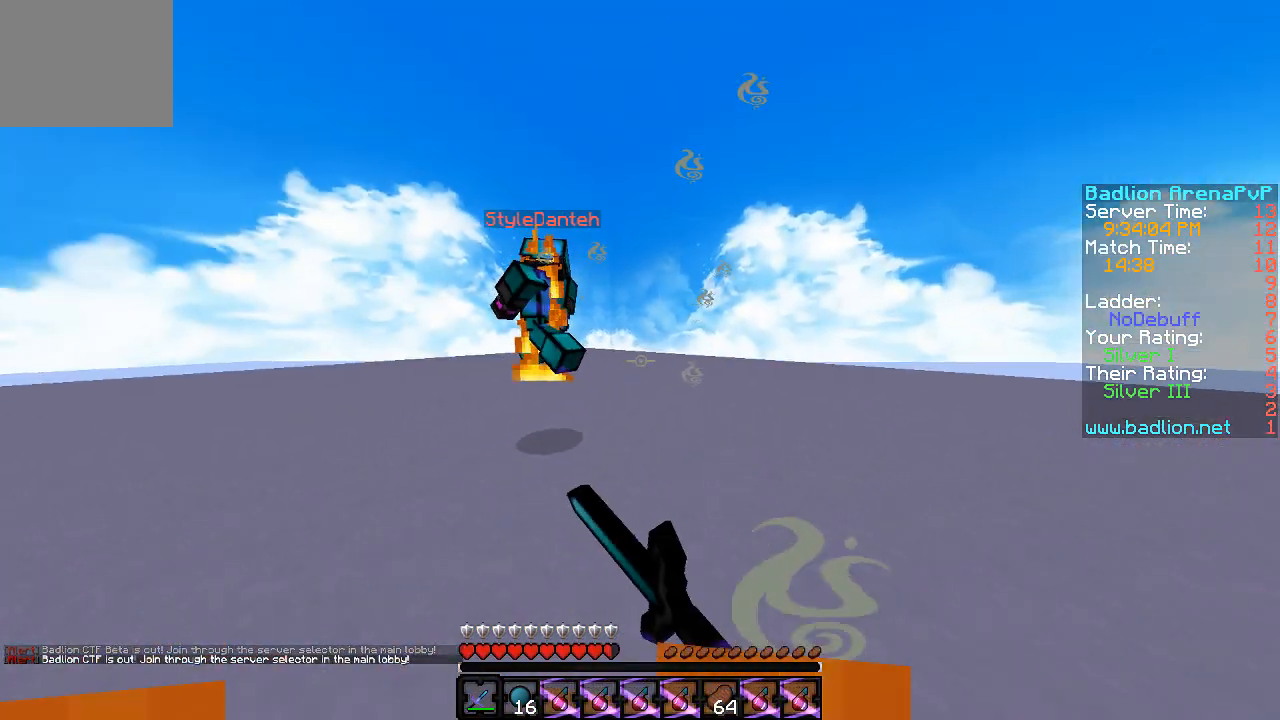
{"keys": ["a", "w"], "events": [[200, "a", "up"], [250, "a", "down"]]}
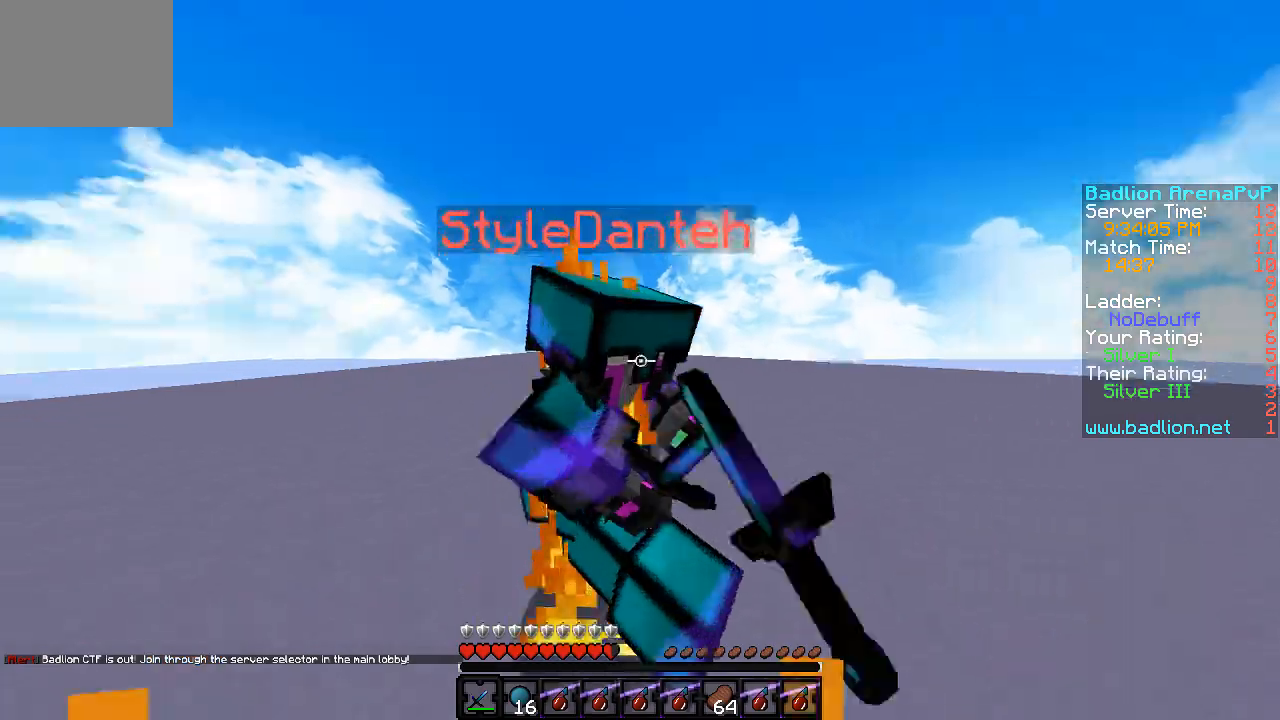
{"keys": ["w"], "events": [[300, "a", "up"]]}
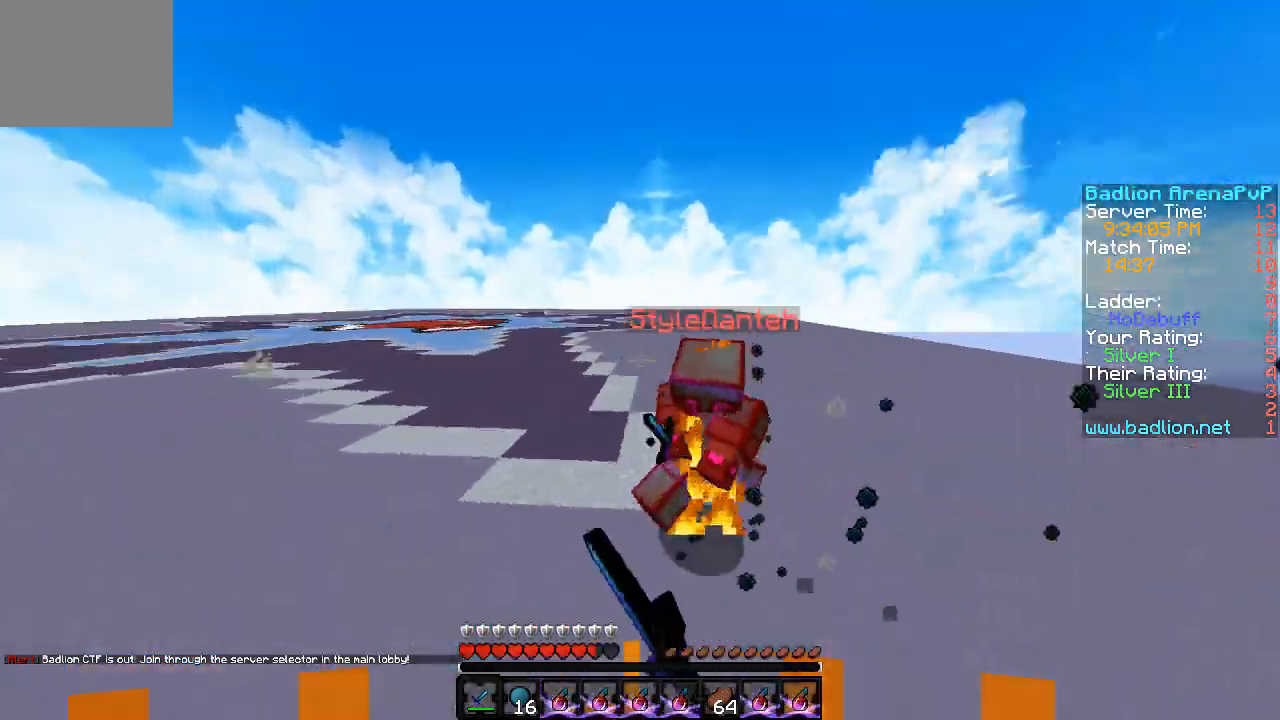
{"keys": ["d", "w"], "events": [[50, "d", "down"], [200, "d", "up"], [500, "d", "down"]]}
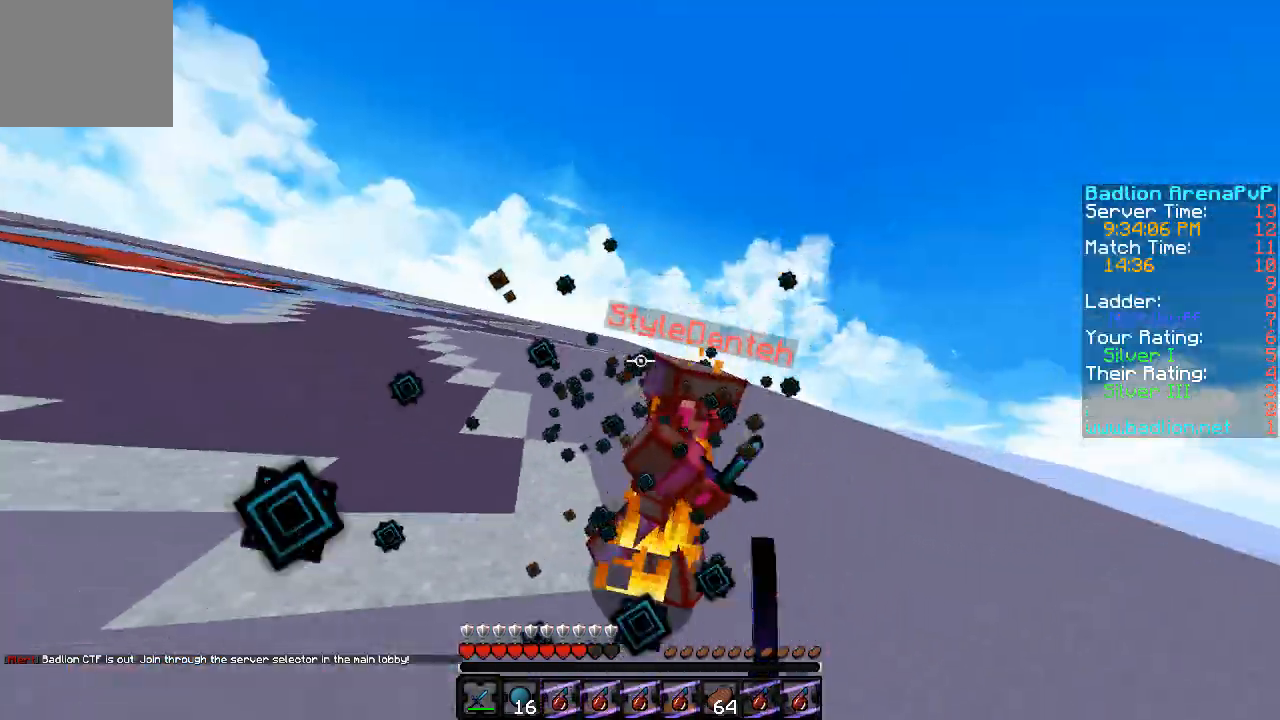
{"keys": ["w"], "events": [[250, "d", "up"]]}
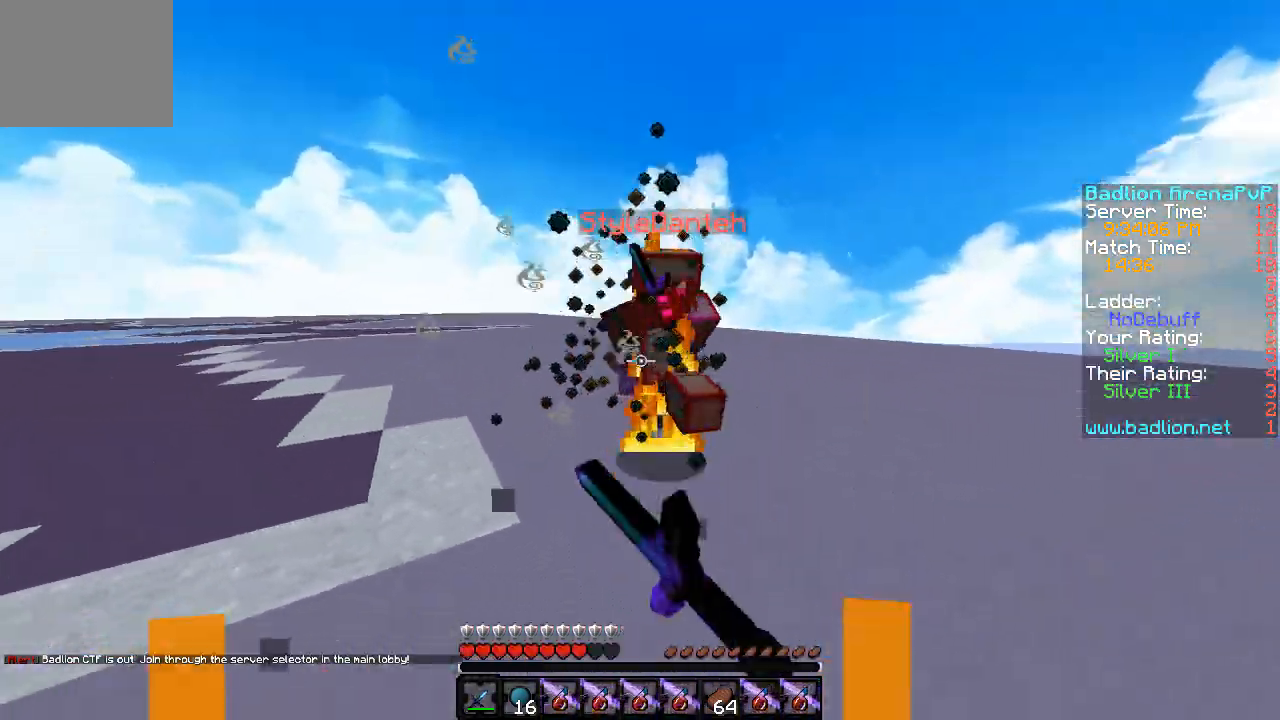
{"keys": ["w"], "events": []}
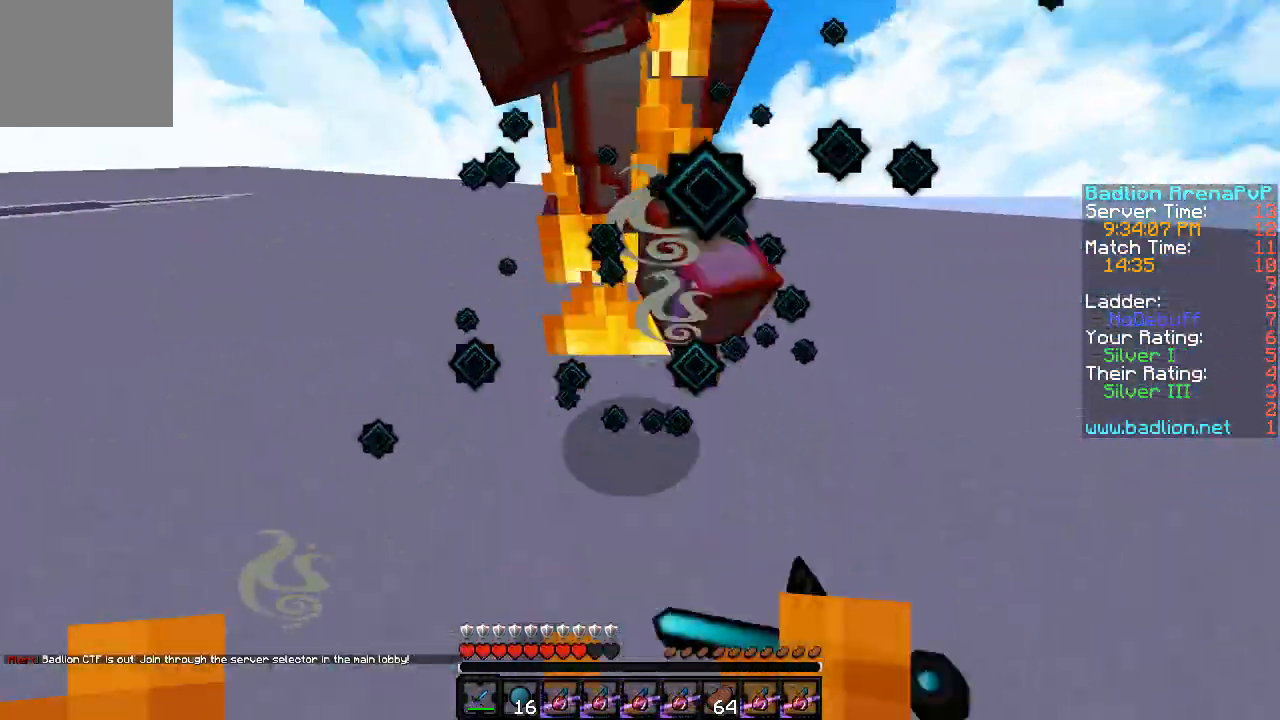
{"keys": ["w"], "events": []}
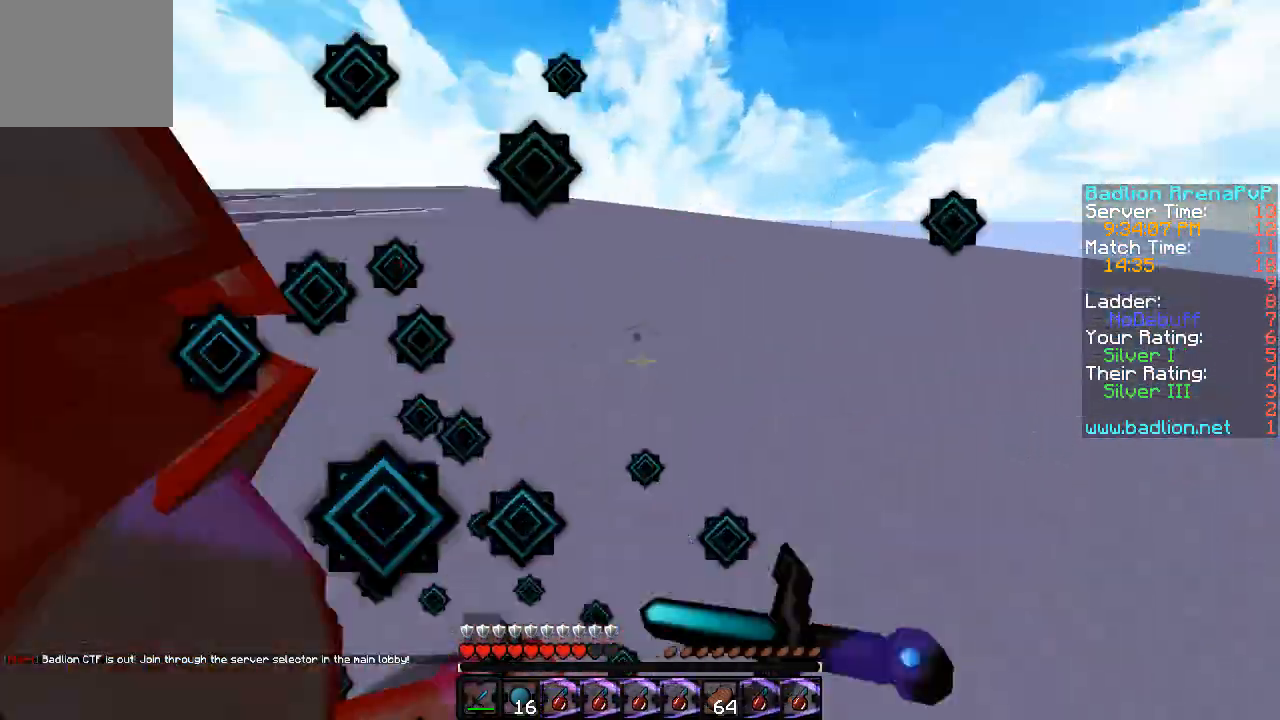
{"keys": ["w"], "events": []}
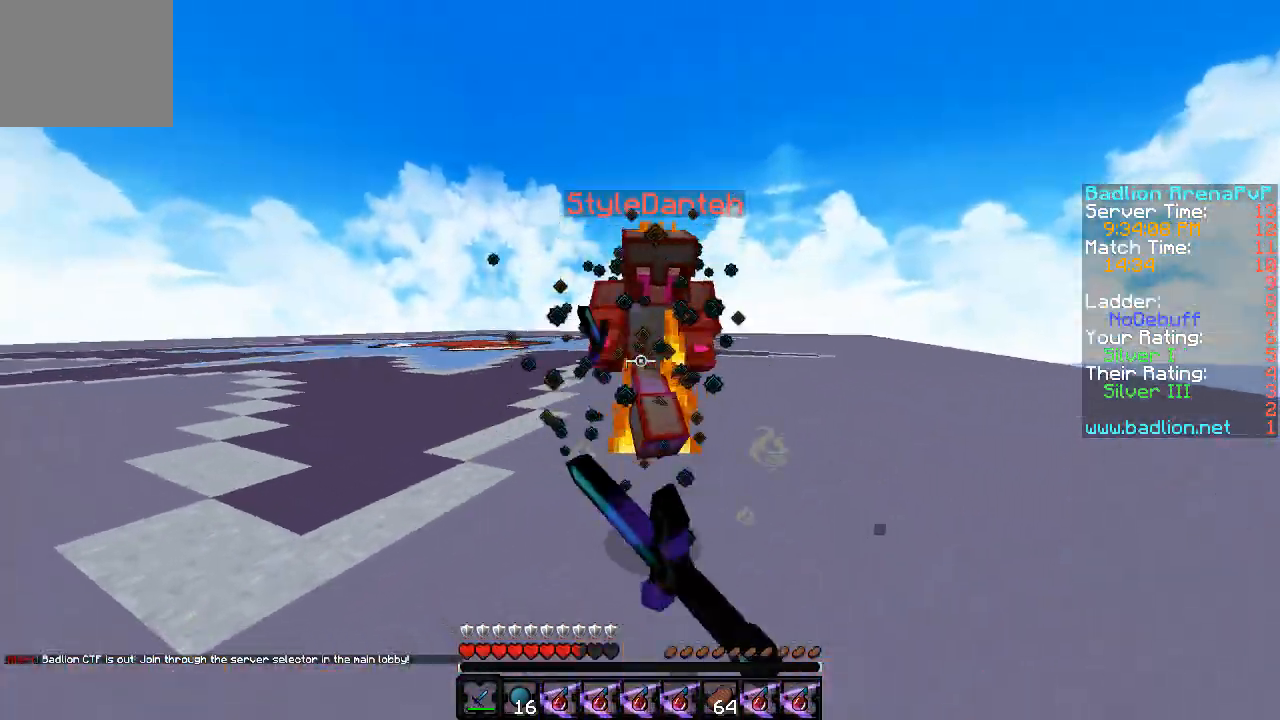
{"keys": ["d", "w"], "events": [[400, "d", "down"]]}
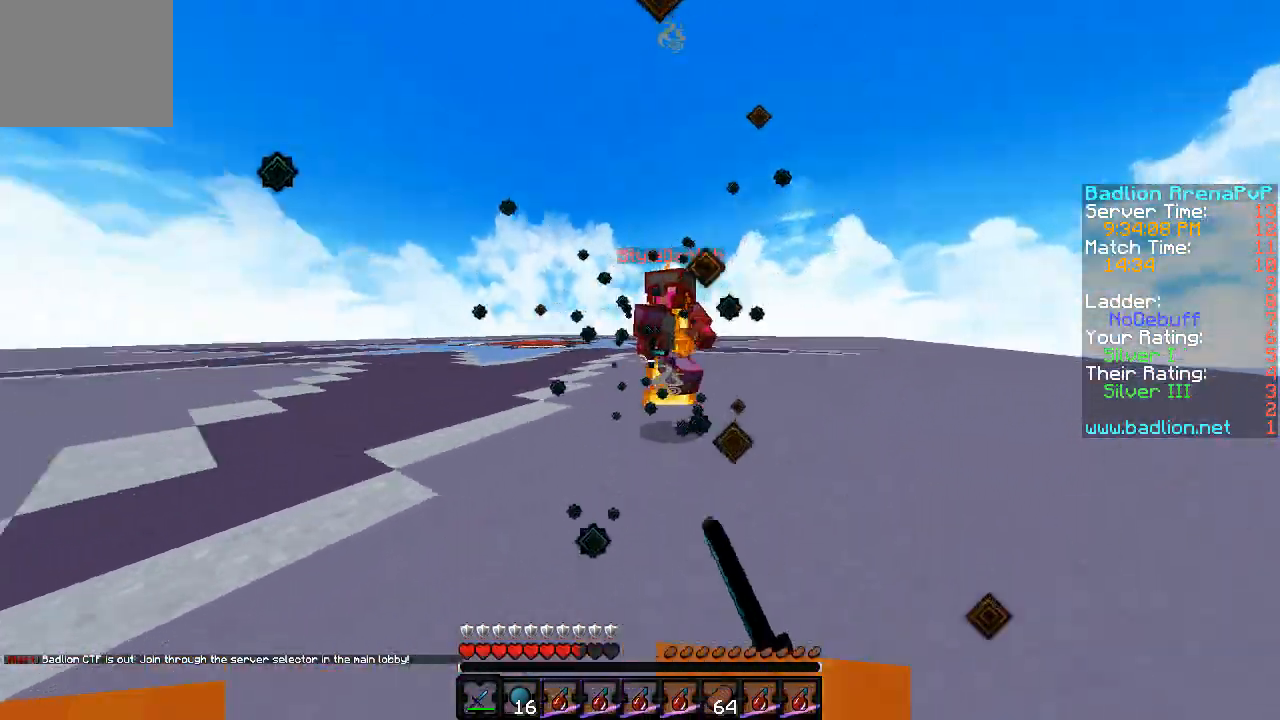
{"keys": ["d", "w"], "events": []}
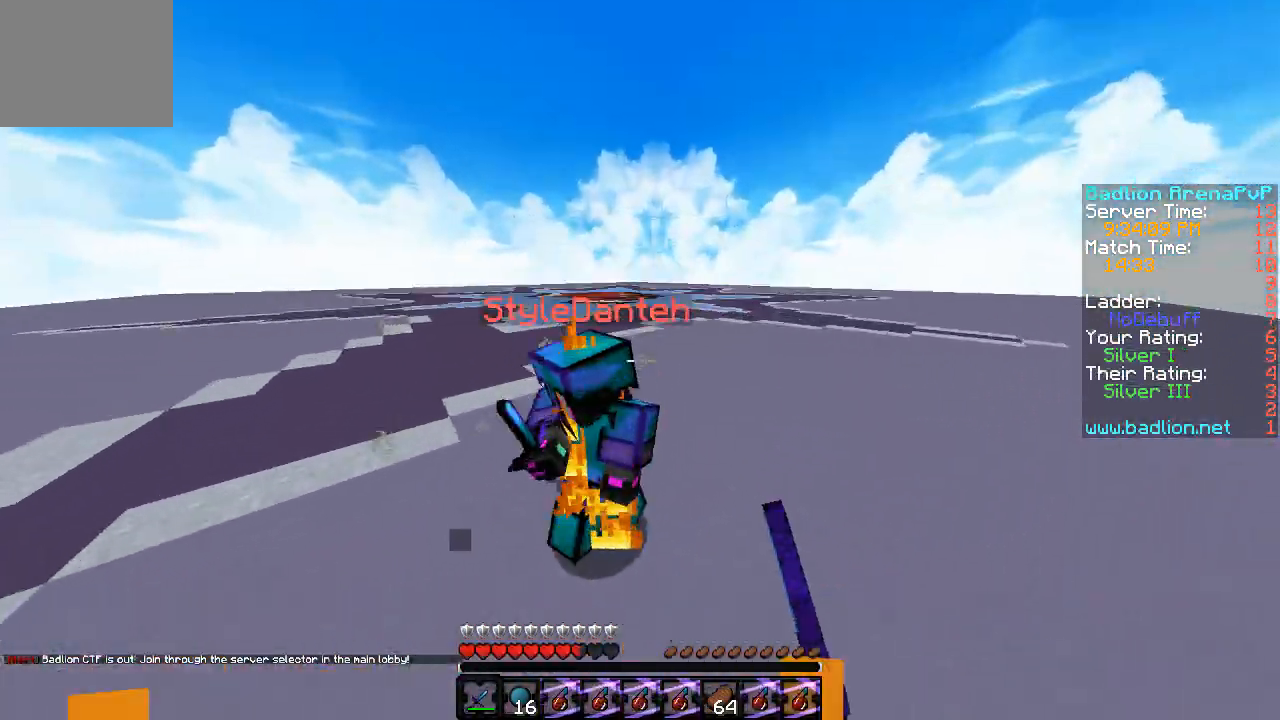
{"keys": ["w"], "events": [[500, "d", "up"]]}
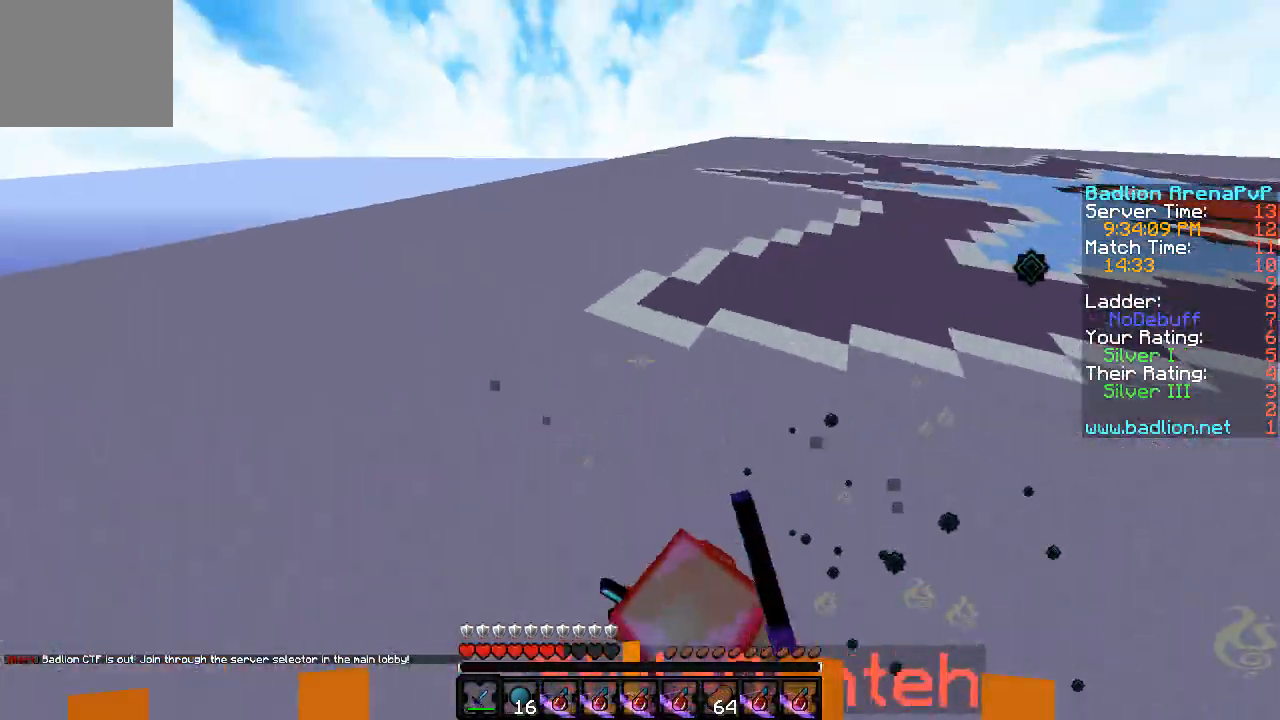
{"keys": ["a", "w"], "events": [[50, "a", "down"]]}
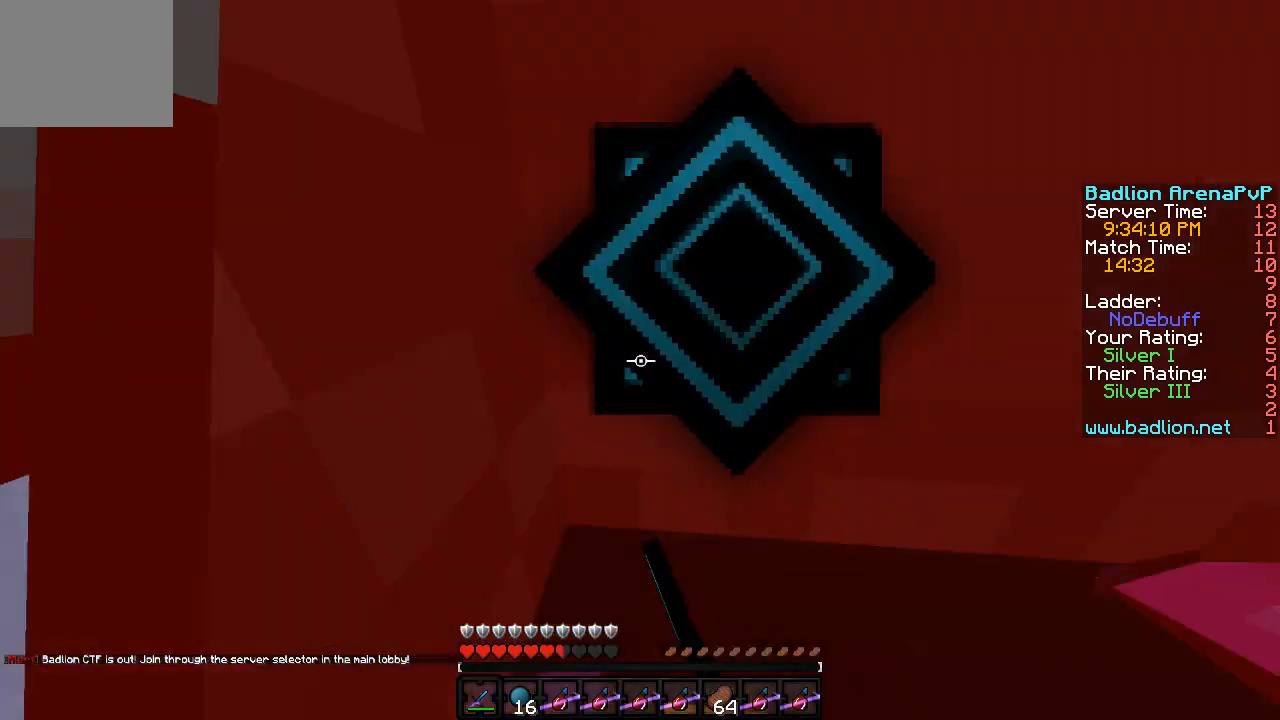
{"keys": ["d", "w"], "events": [[150, "a", "up"], [150, "d", "down"]]}
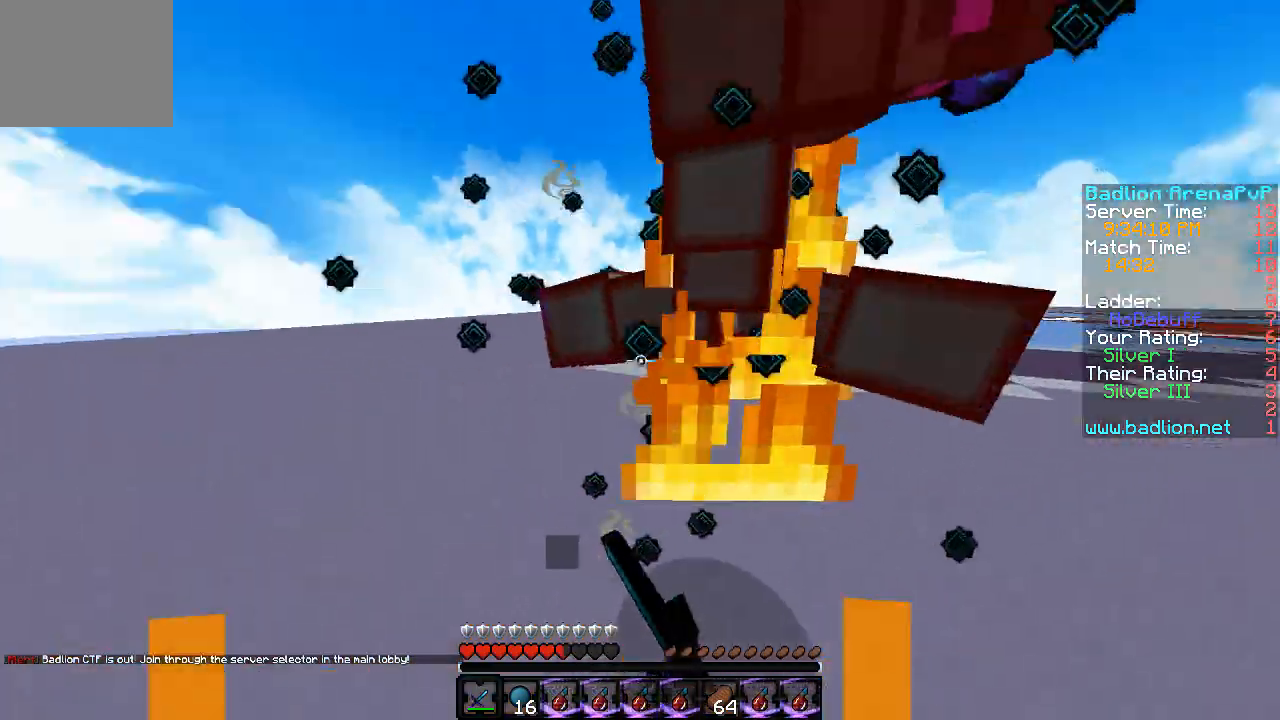
{"keys": ["d"], "events": [[300, "w", "up"], [400, "w", "down"], [450, "w", "up"]]}
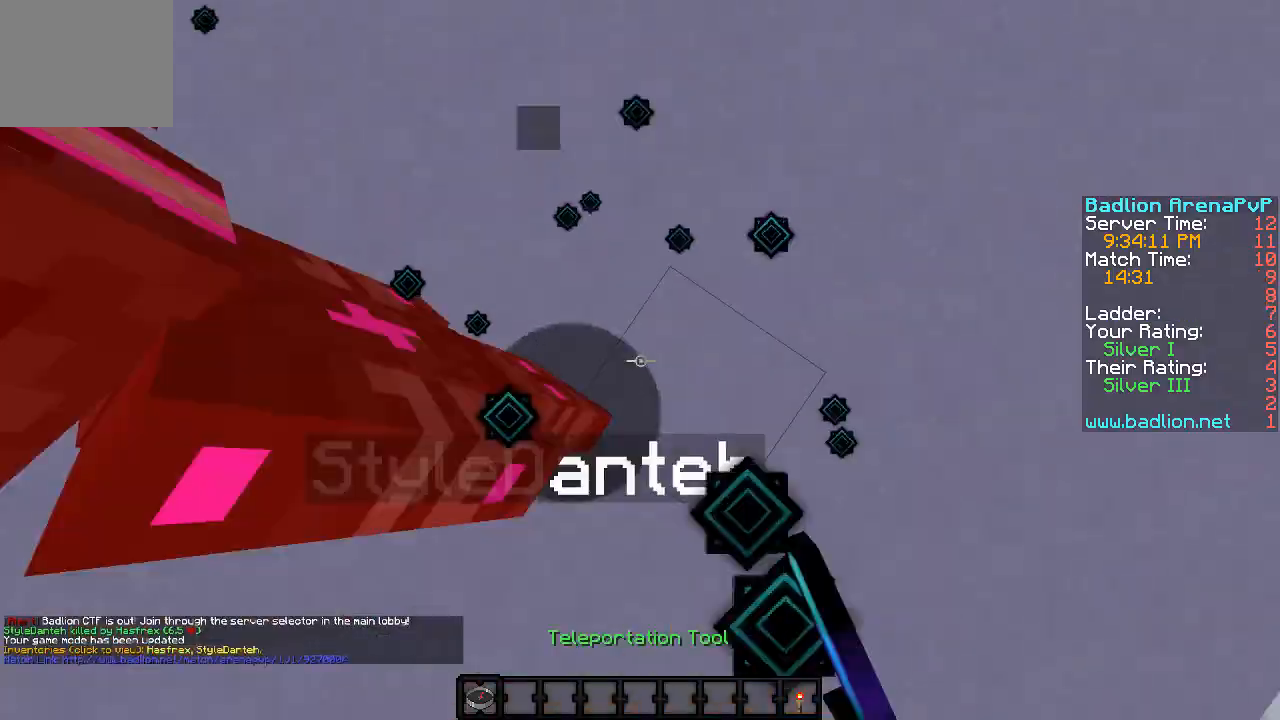
{"keys": ["a", "w"], "events": [[150, "a", "down"], [150, "w", "down"], [250, "d", "up"]]}
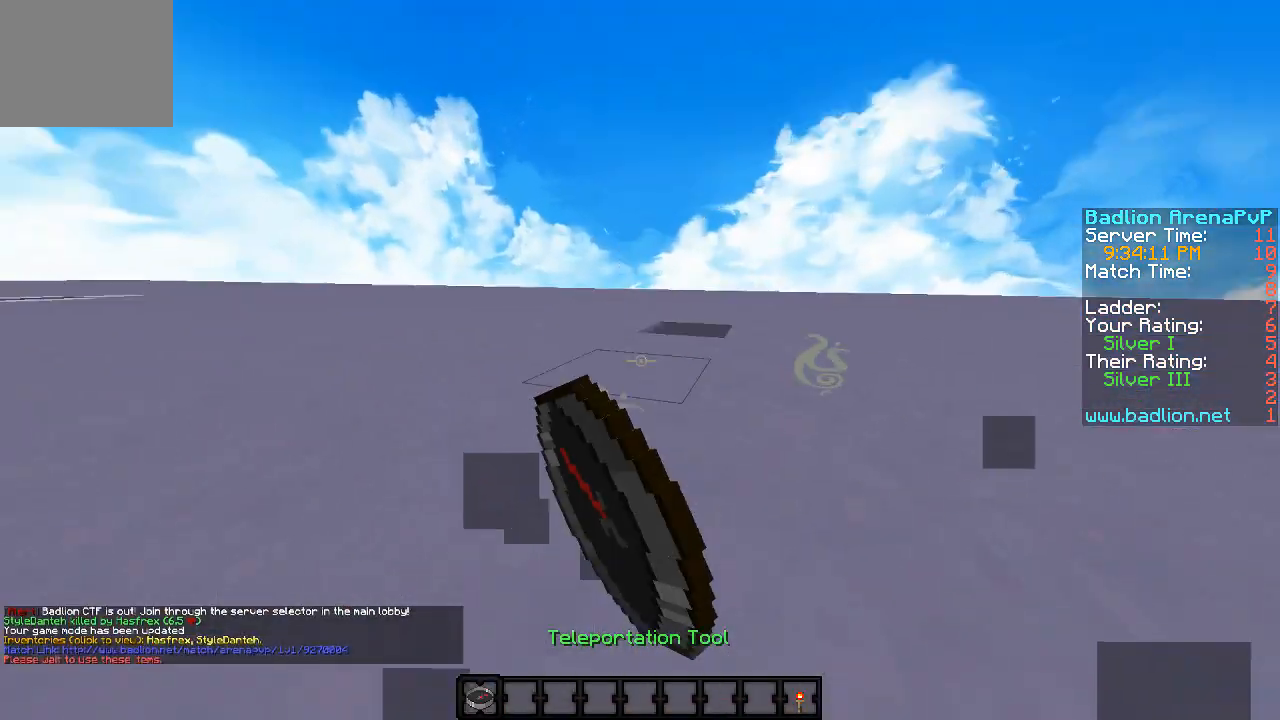
{"keys": ["w"], "events": [[150, "a", "up"]]}